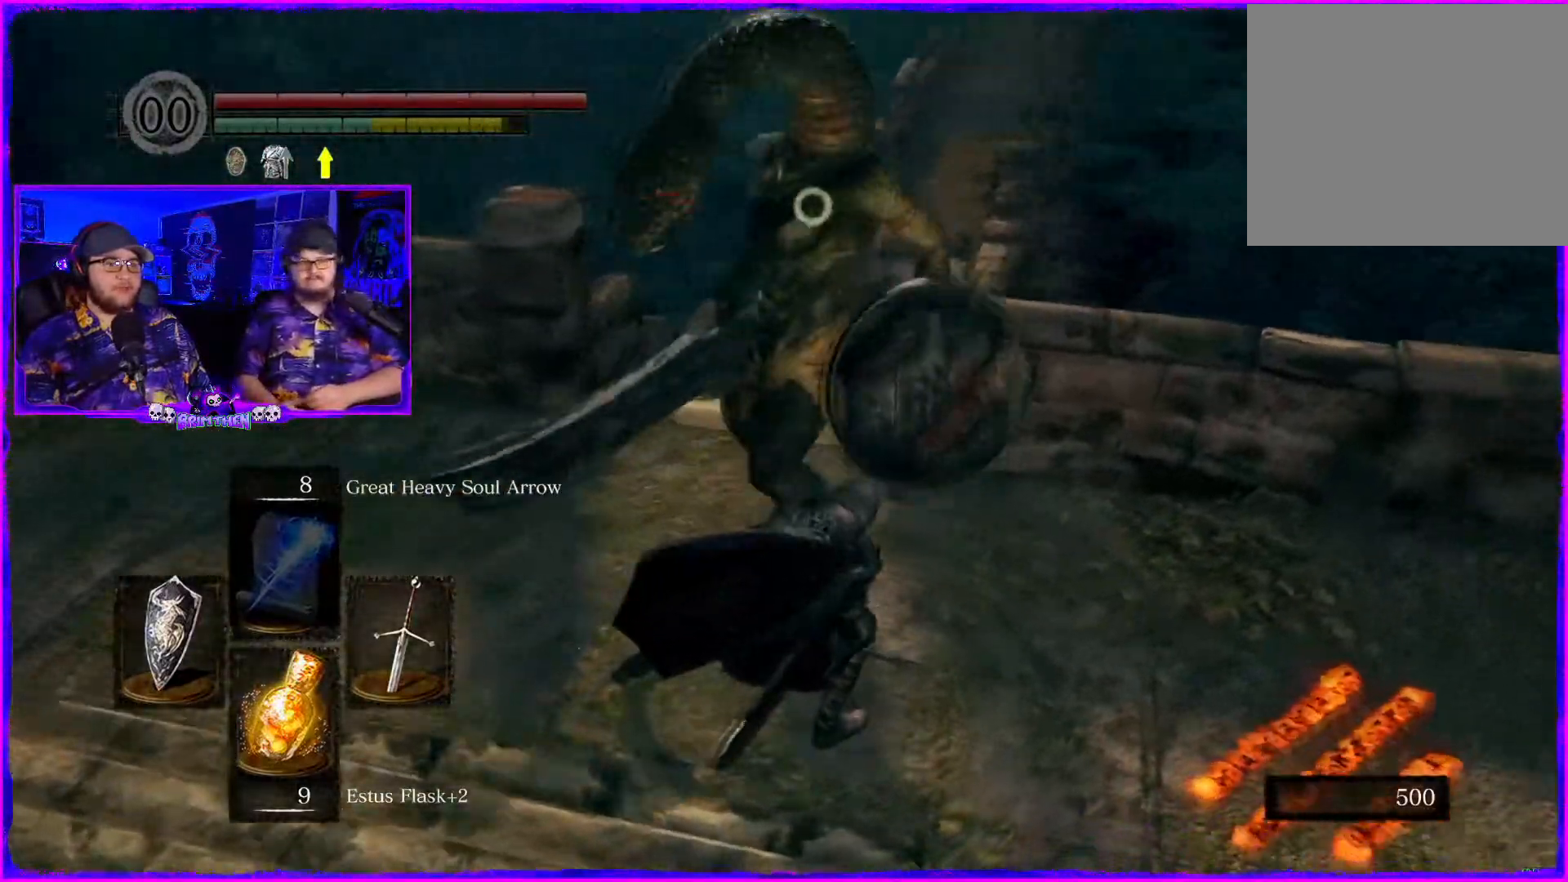
Gameplay with a controller (PlayStation layout); each line is a JSON object with the inputs held at the frame after it. "events" lists button and stick changes between this image and that frame as [ms after this image, input, new state], when the widget could be followed in between. Not read: L1.
{"buttons": ["R2"], "left_stick": "left", "right_stick": "center", "events": [[17, "left_stick", "left"], [100, "R2", "up"], [184, "R2", "down"], [317, "right_stick", "center"], [384, "R2", "up"], [450, "R2", "down"]]}
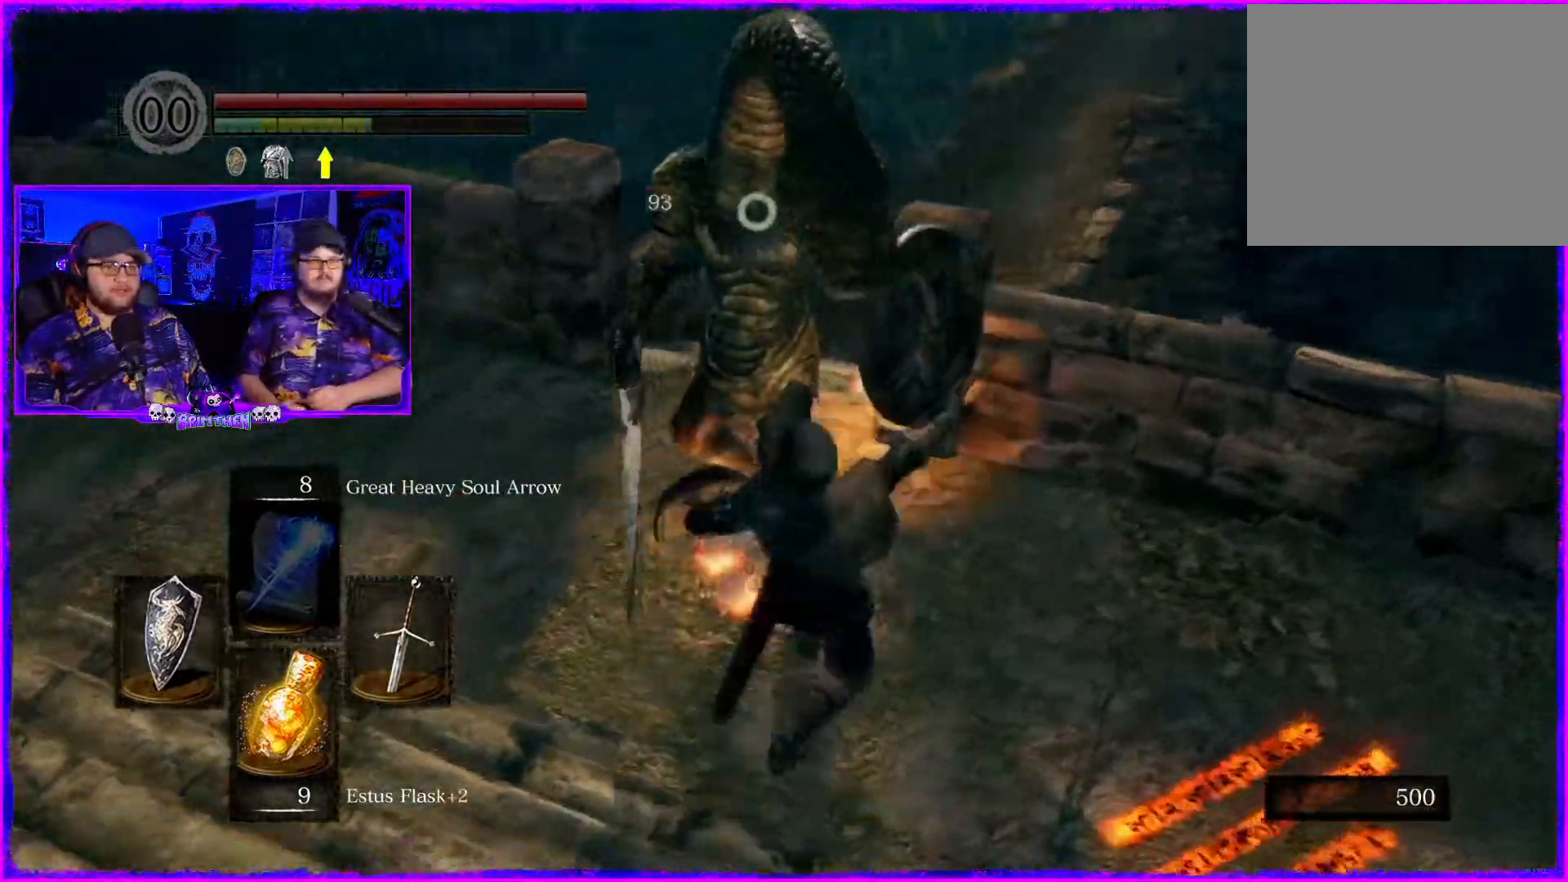
{"buttons": [], "left_stick": "left", "right_stick": "center", "events": [[133, "R2", "up"], [183, "R2", "down"], [367, "R2", "up"]]}
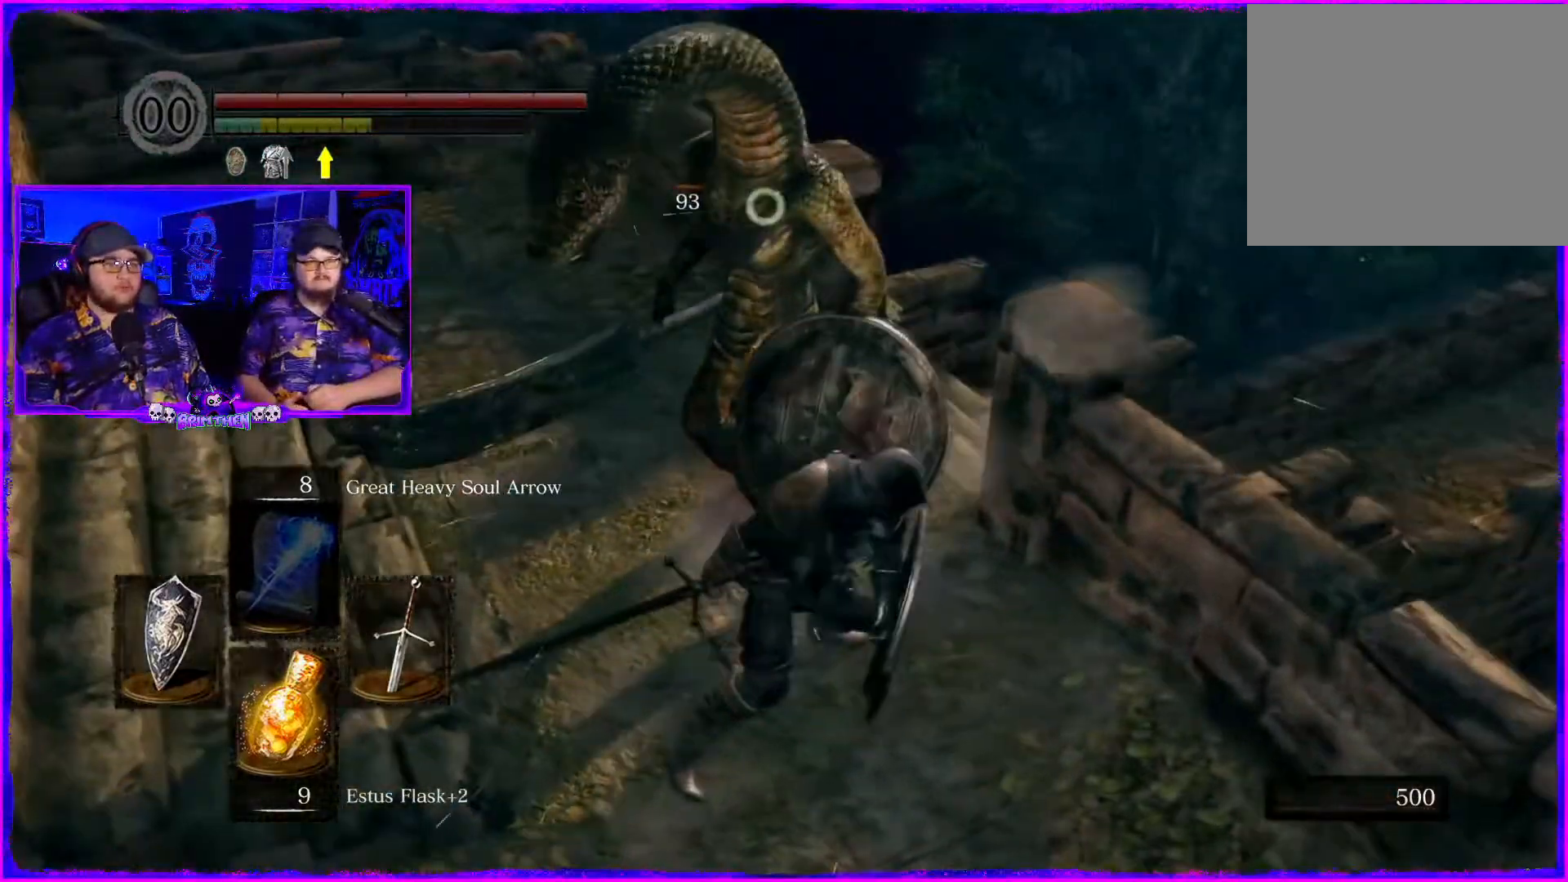
{"buttons": ["R2"], "left_stick": "left", "right_stick": "center", "events": [[350, "R2", "down"]]}
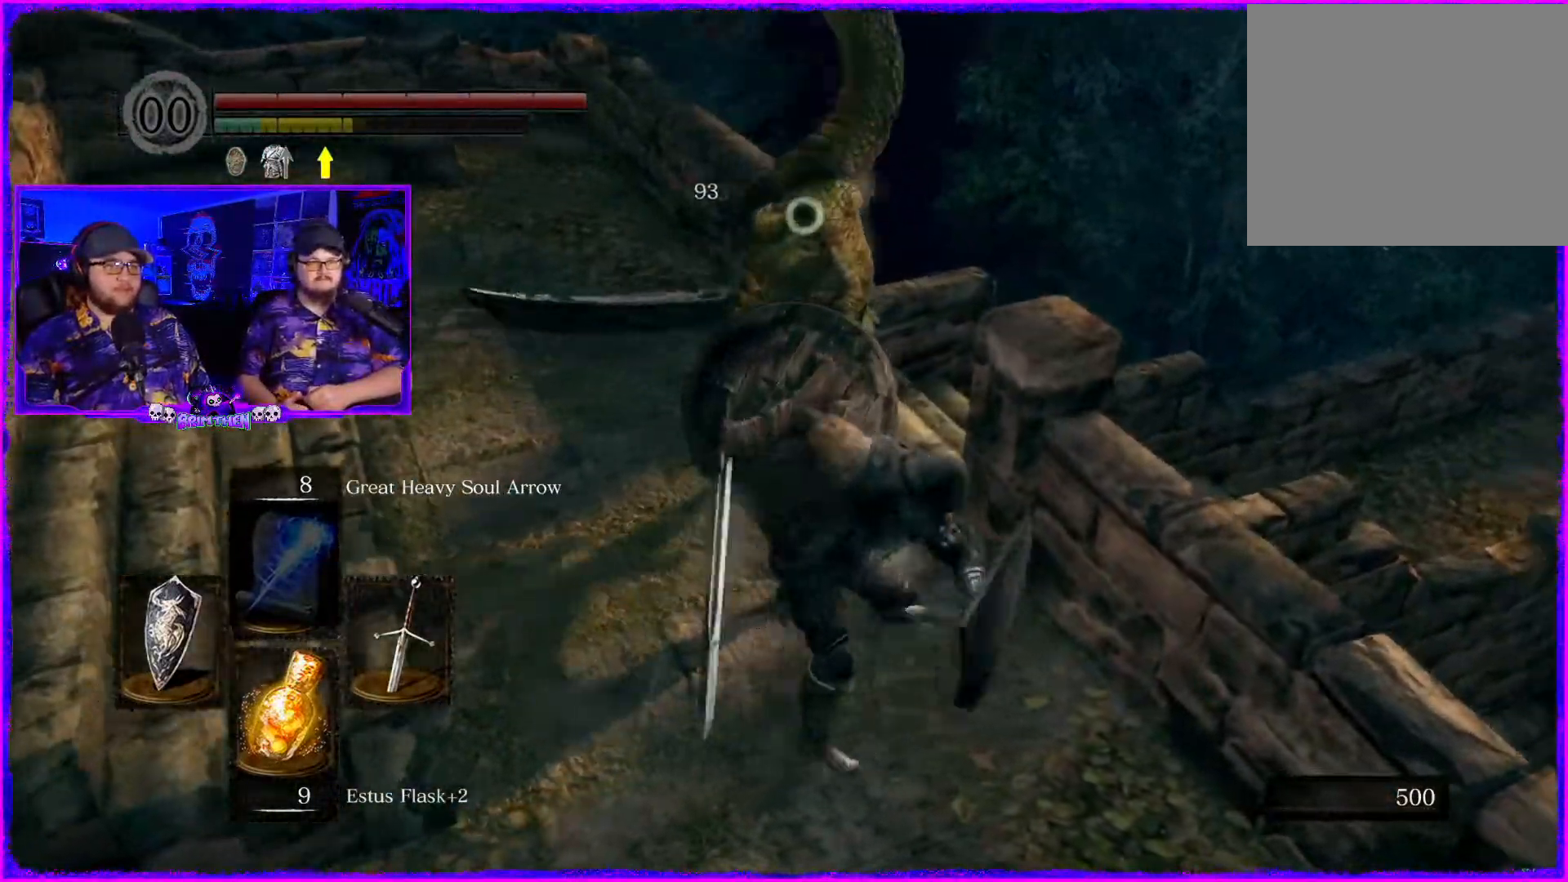
{"buttons": [], "left_stick": "left", "right_stick": "center", "events": [[50, "R2", "up"], [166, "R2", "down"], [350, "R2", "up"]]}
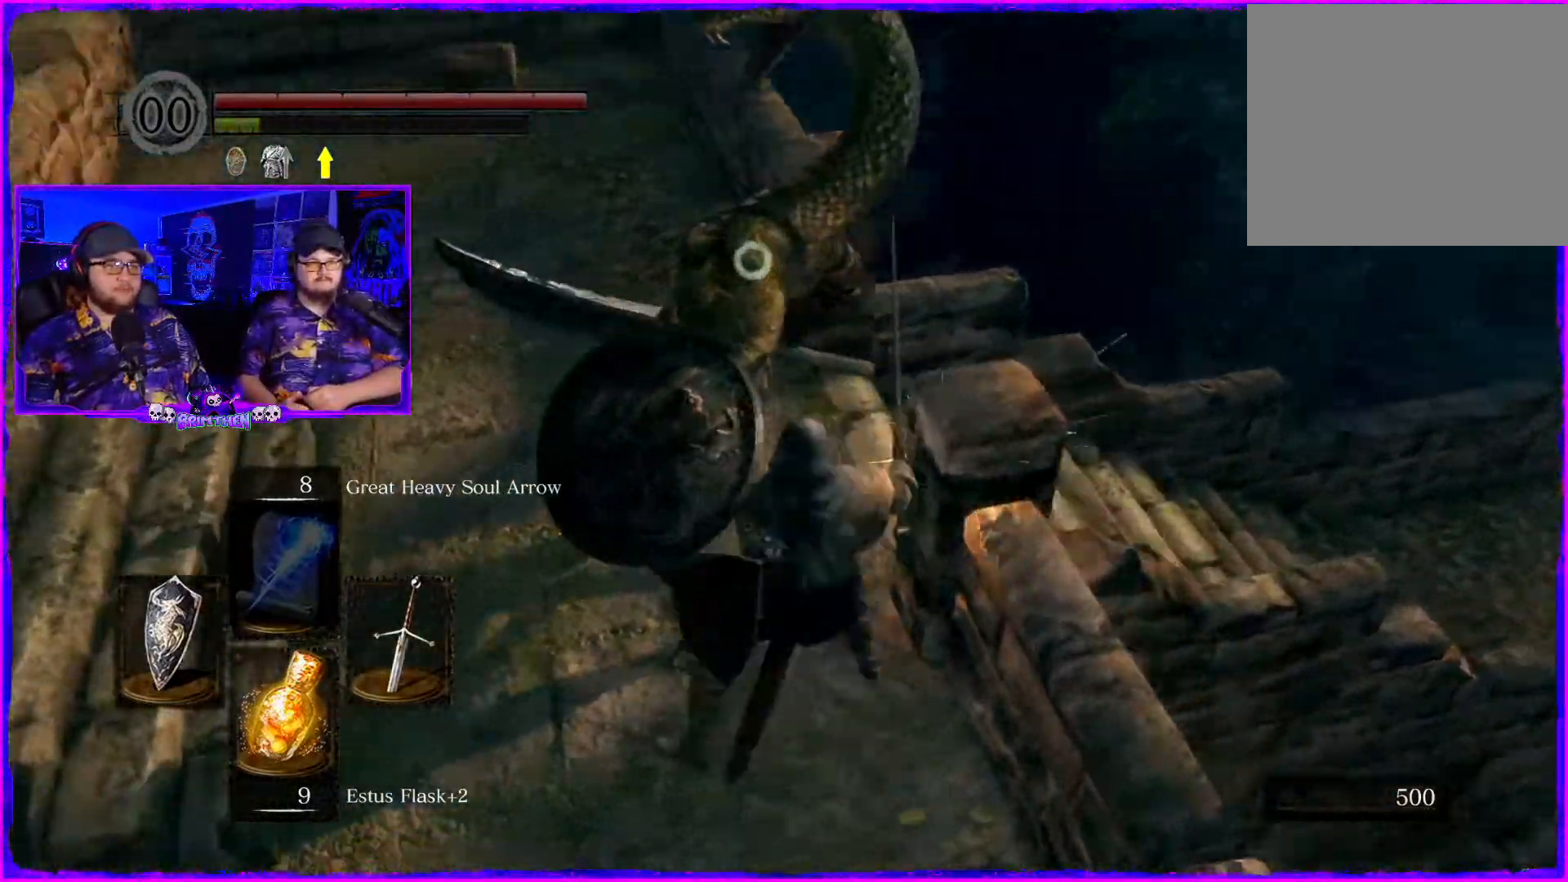
{"buttons": [], "left_stick": "down-left", "right_stick": "center", "events": [[267, "left_stick", "down-left"]]}
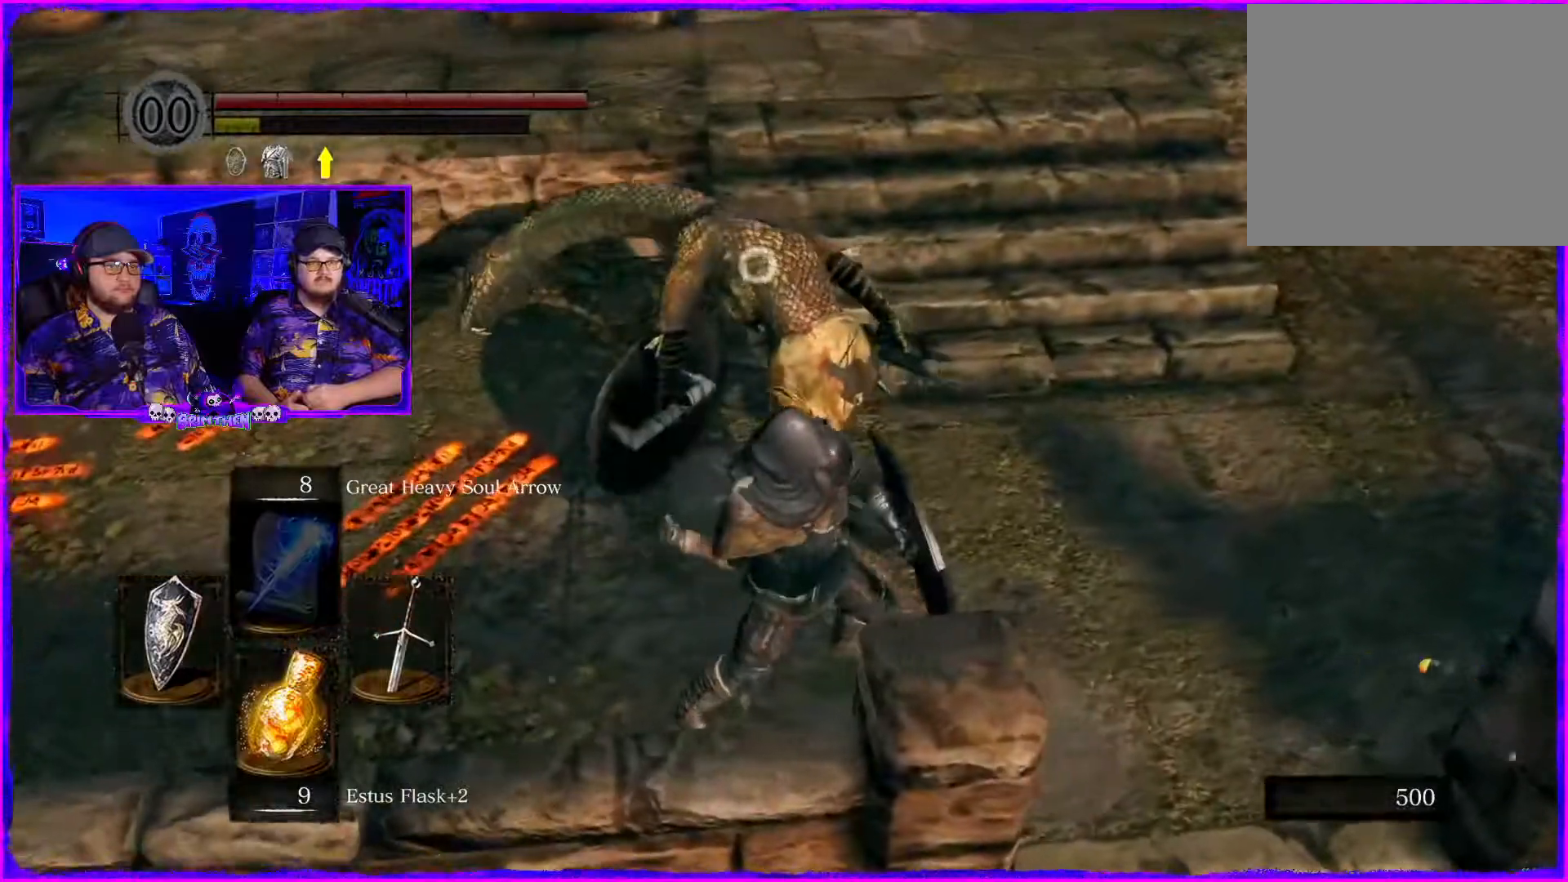
{"buttons": [], "left_stick": "left", "right_stick": "center", "events": [[266, "R1", "down"], [333, "left_stick", "left"], [400, "R1", "up"]]}
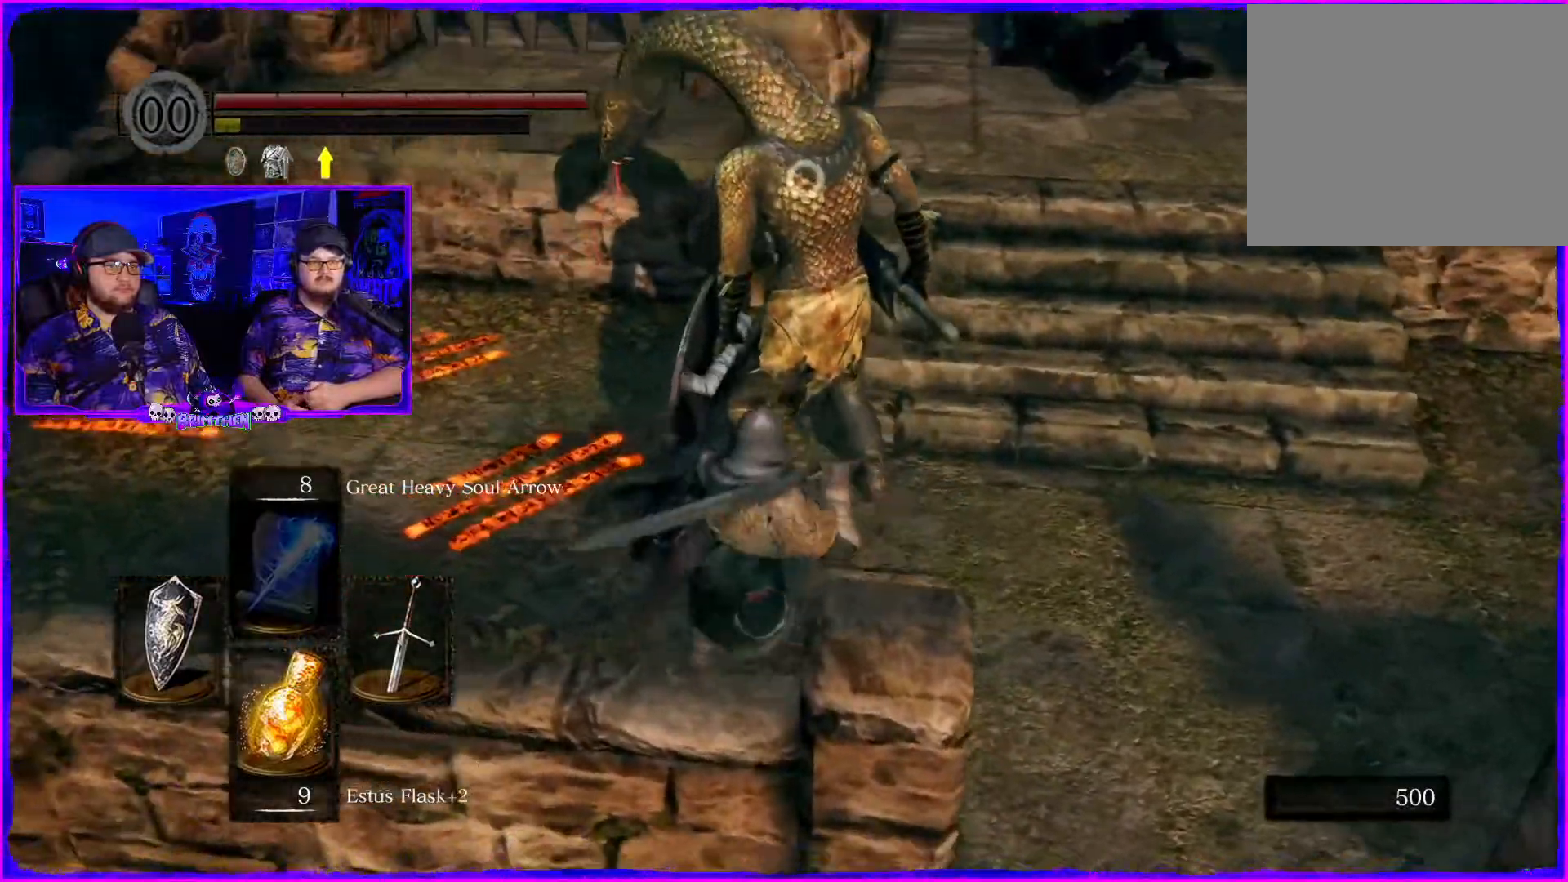
{"buttons": [], "left_stick": "center", "right_stick": "center", "events": [[17, "R1", "down"], [117, "R1", "up"], [250, "R1", "down"], [350, "left_stick", "center"], [367, "R1", "up"]]}
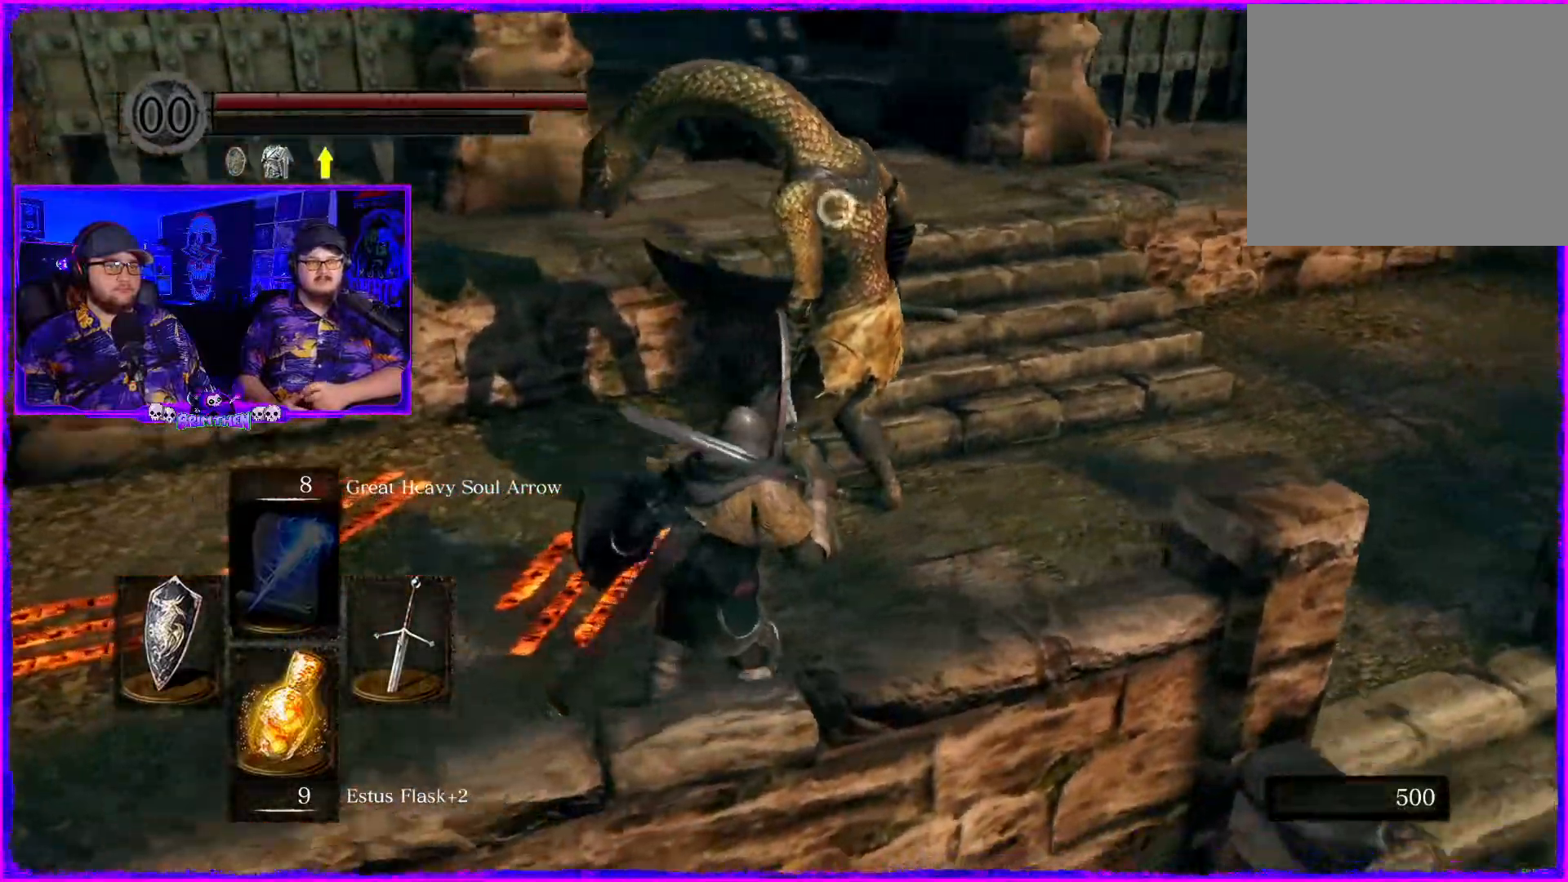
{"buttons": ["R1"], "left_stick": "up", "right_stick": "center"}
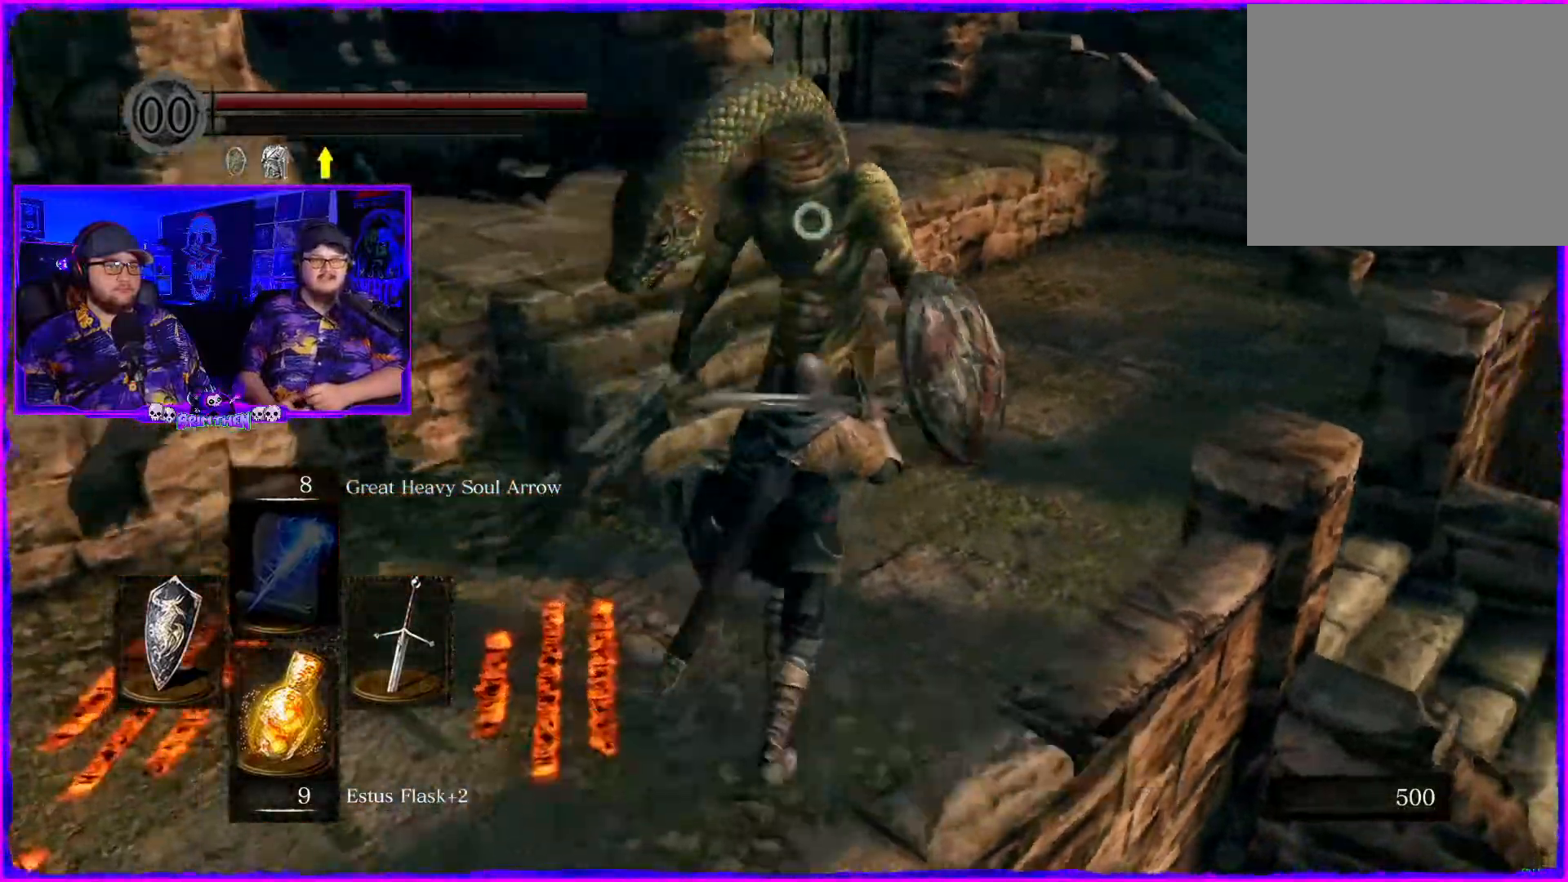
{"buttons": [], "left_stick": "up-right", "right_stick": "left", "events": [[17, "left_stick", "up-right"], [150, "R1", "up"], [284, "right_stick", "left"]]}